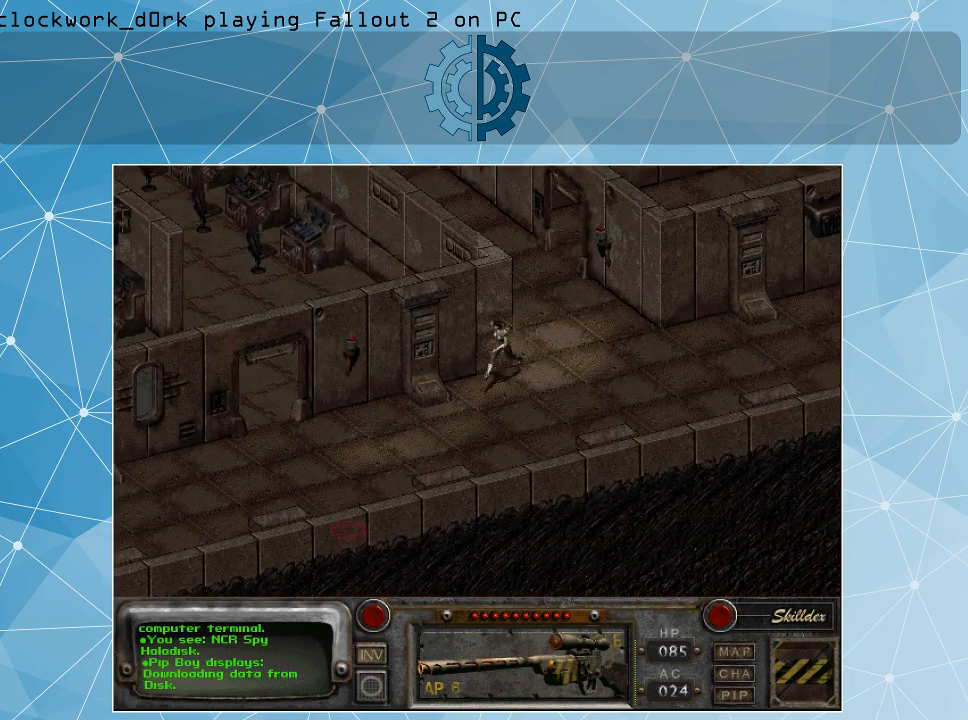
Gameplay with keyboard and mouse; each line is a JSON object with the keys and mouse buttons held at the frame after it. "events" lists presses ("down") and releases ("up") of ".", "/", "0", "1", "2", "3", "4", "5", "6", "7", "8", "9", "a", "alt_l", "alt_r", "b", "backslash", "backspace", "c", "caps_lock", "comma", "ctrl_l", "ctrl_r", "d", "e", "equals", "f", "g", "h", "i", "j", "k", "l", "lbracket", "m", "minus", "n", "o", "p", "q", "quote", "r", "rbracket", "return", "s", "semicolon", "shift_l", "shift_r", "space", "super", "t", "tab", "tilde", "u", "v", "w", "x", "y", "z", "mouse_left" and "mouse_right" between this image and that frame as [ms after this image, input, new state], when the widget could be followed in between. "mouse_left", "mouse_right" = the "left", "right" buttons of the "mouse" list. No other keys are recorded. Not read: mouse_move.
{"keys": [], "mouse": [], "events": [[400, "mouse_left", "down"], [500, "mouse_left", "up"]]}
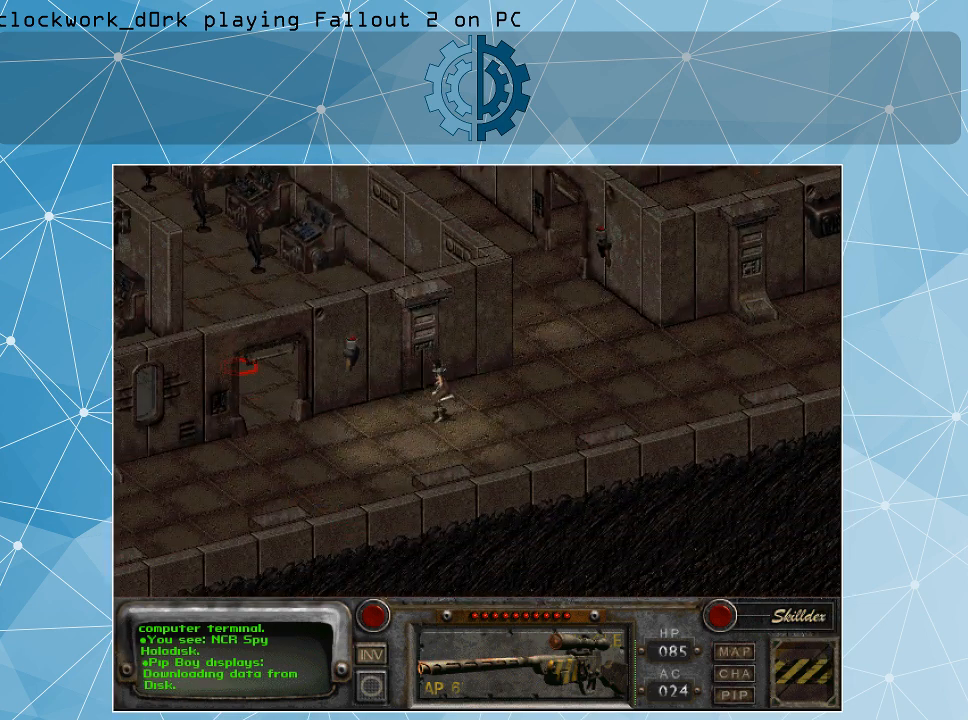
{"keys": [], "mouse": [], "events": []}
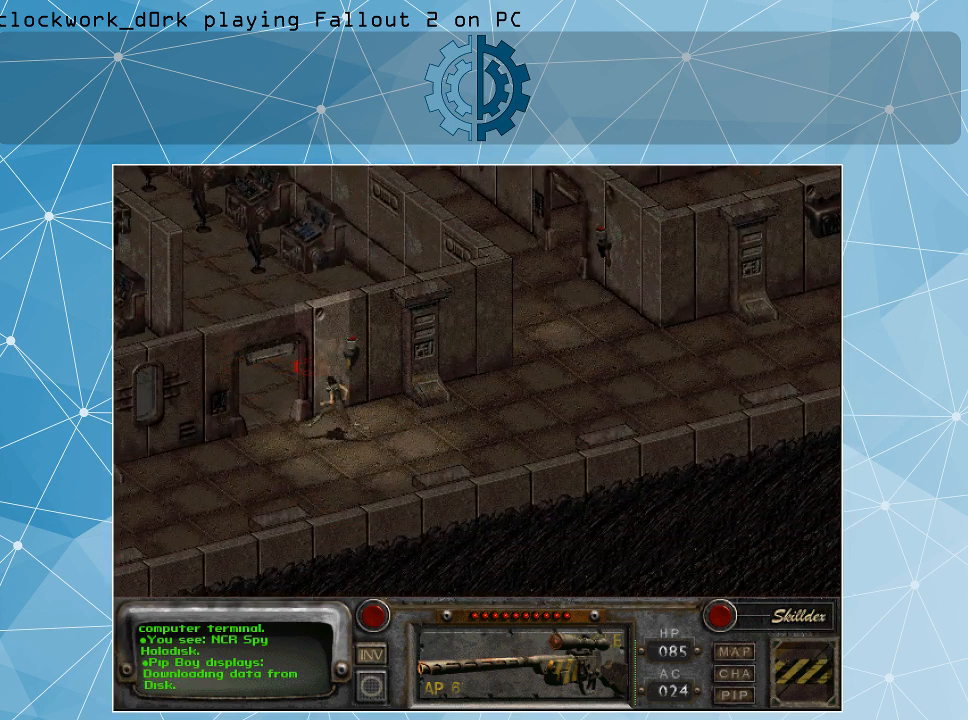
{"keys": [], "mouse": [], "events": []}
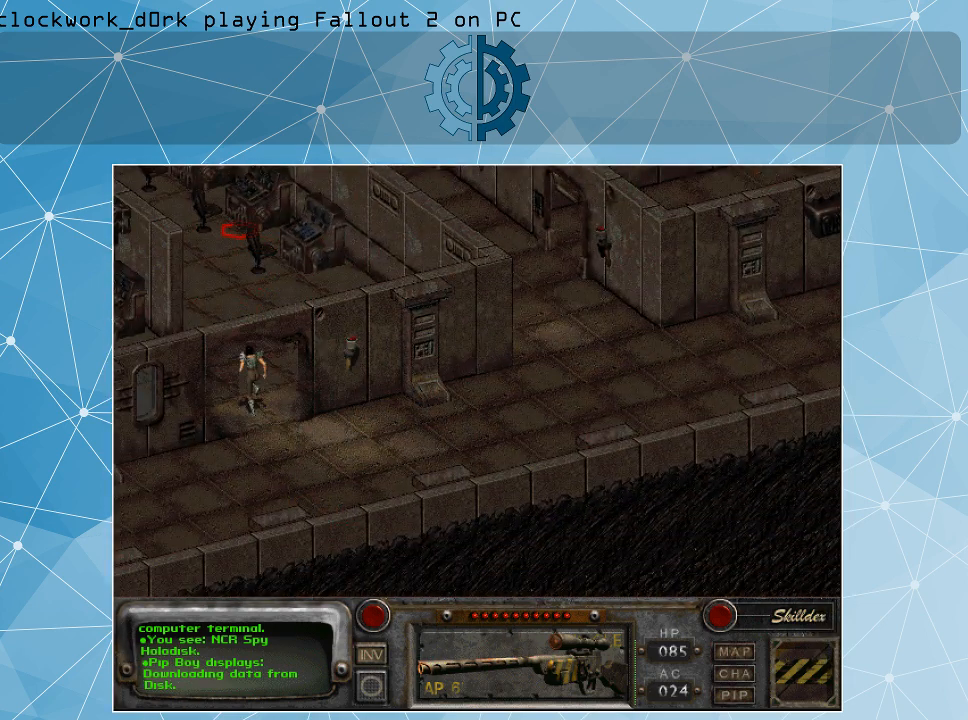
{"keys": [], "mouse": [], "events": []}
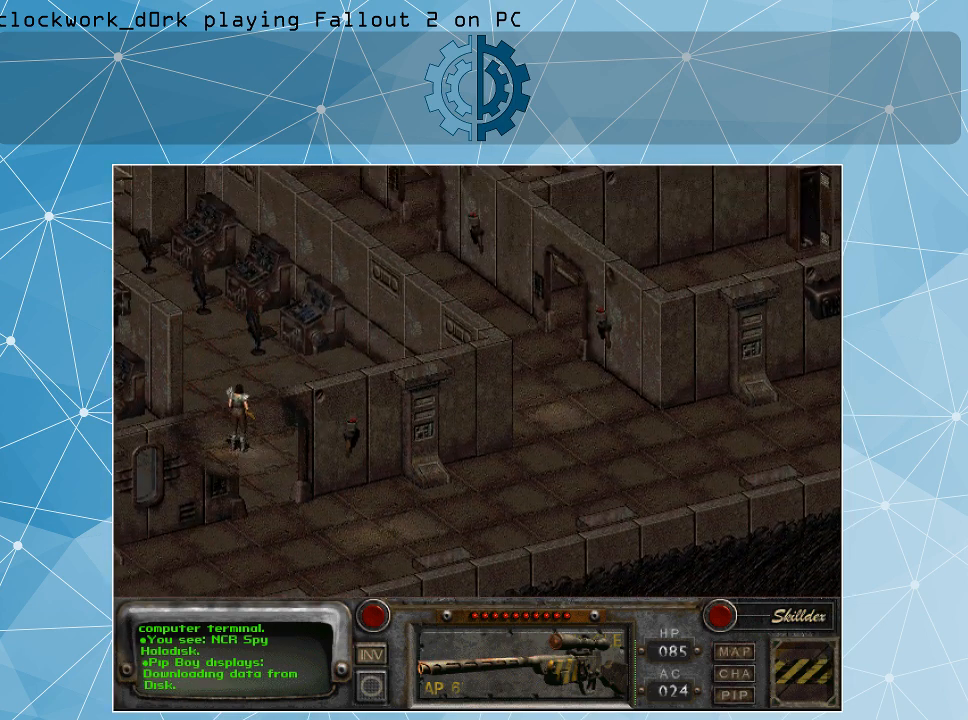
{"keys": [], "mouse": [], "events": []}
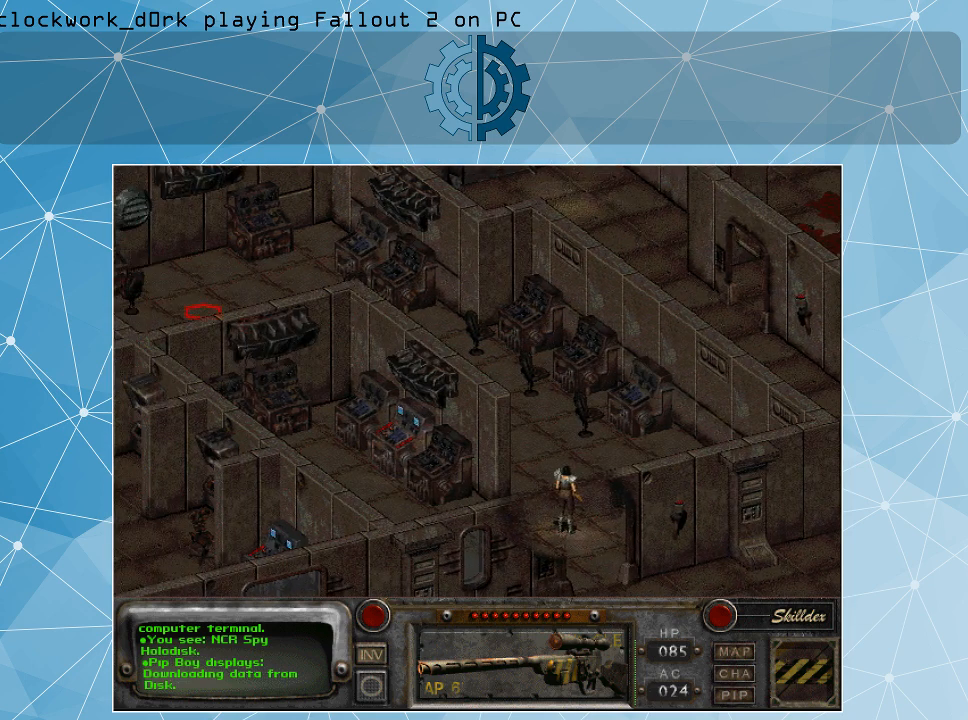
{"keys": [], "mouse": [], "events": []}
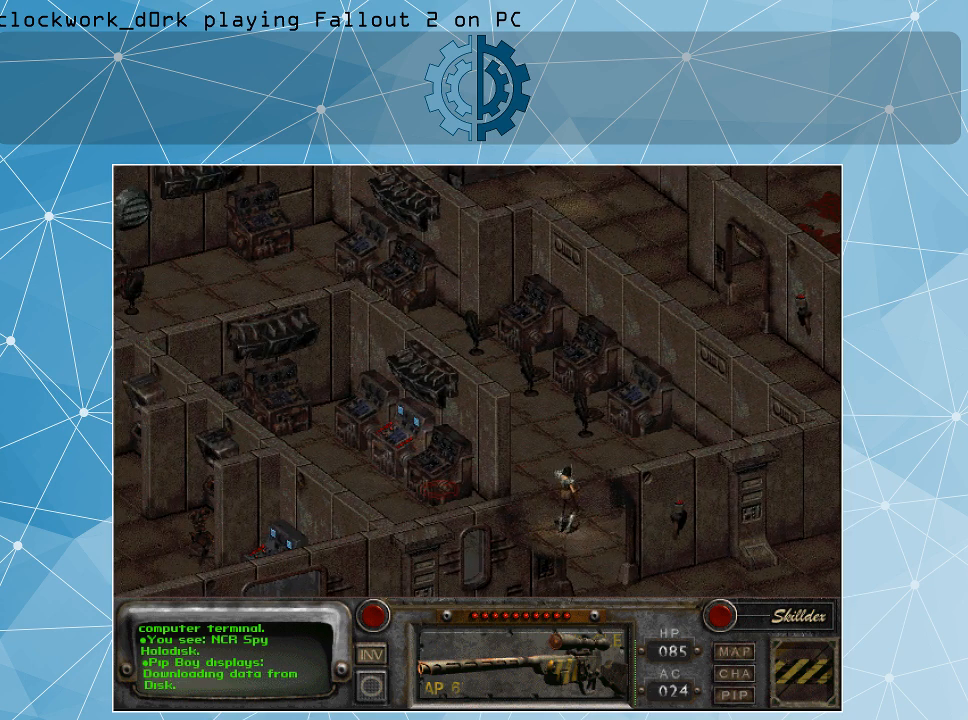
{"keys": [], "mouse": ["left"], "events": [[434, "mouse_left", "down"]]}
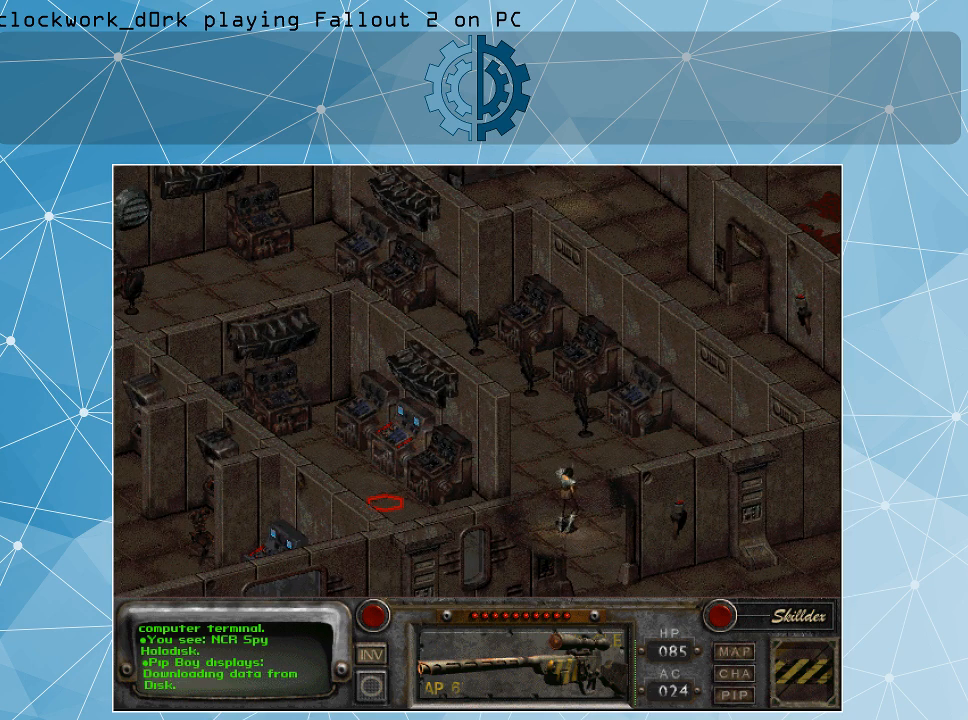
{"keys": [], "mouse": [], "events": [[34, "mouse_left", "up"]]}
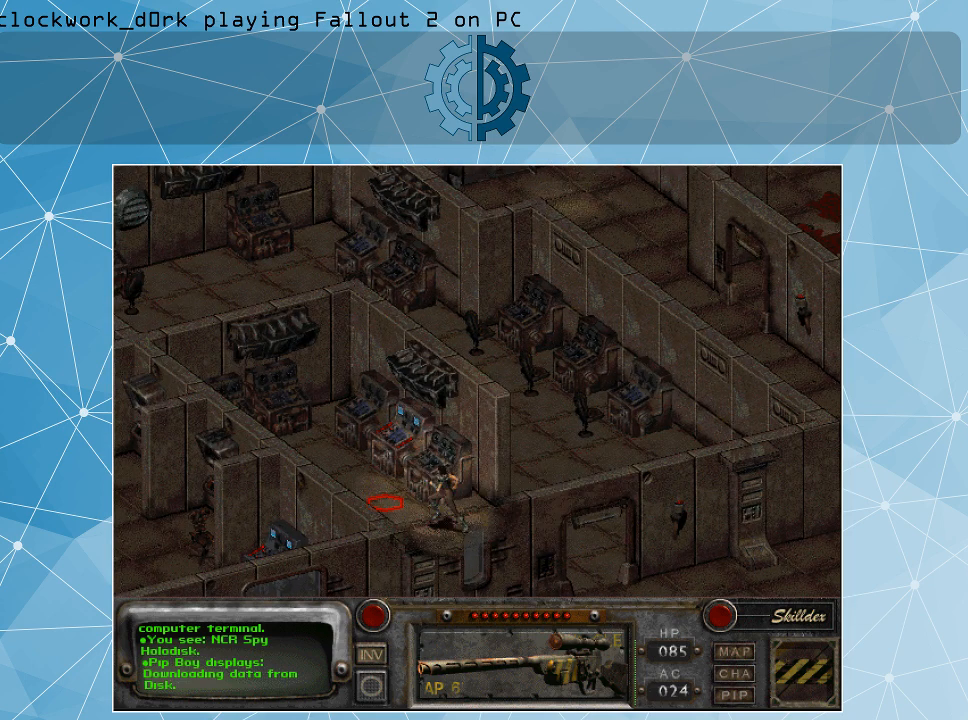
{"keys": [], "mouse": ["right"], "events": [[434, "mouse_right", "down"]]}
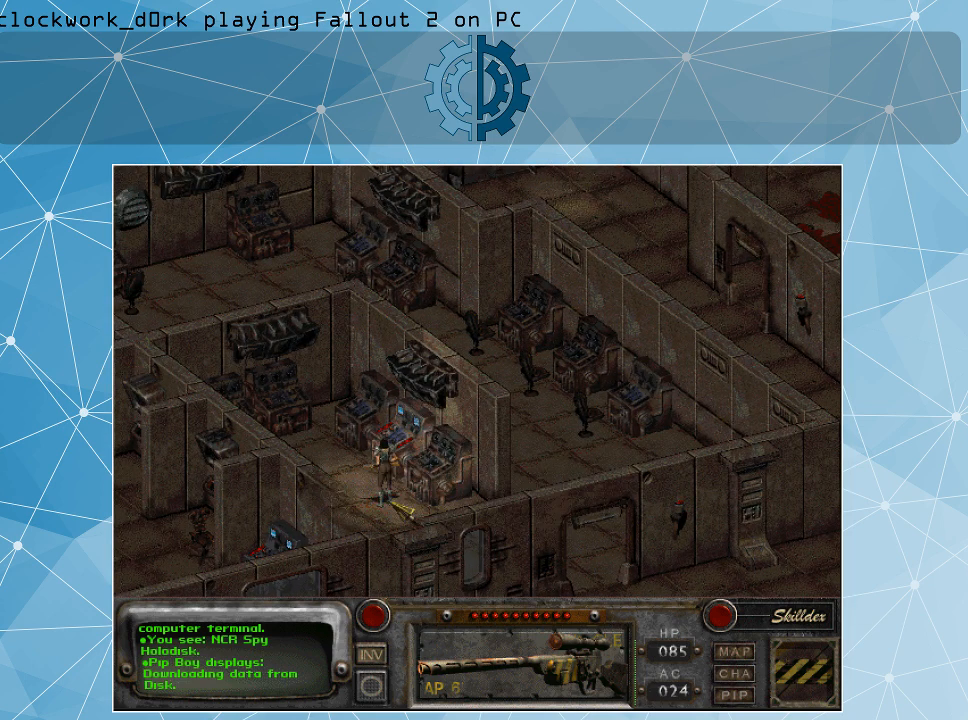
{"keys": [], "mouse": [], "events": [[67, "mouse_right", "up"]]}
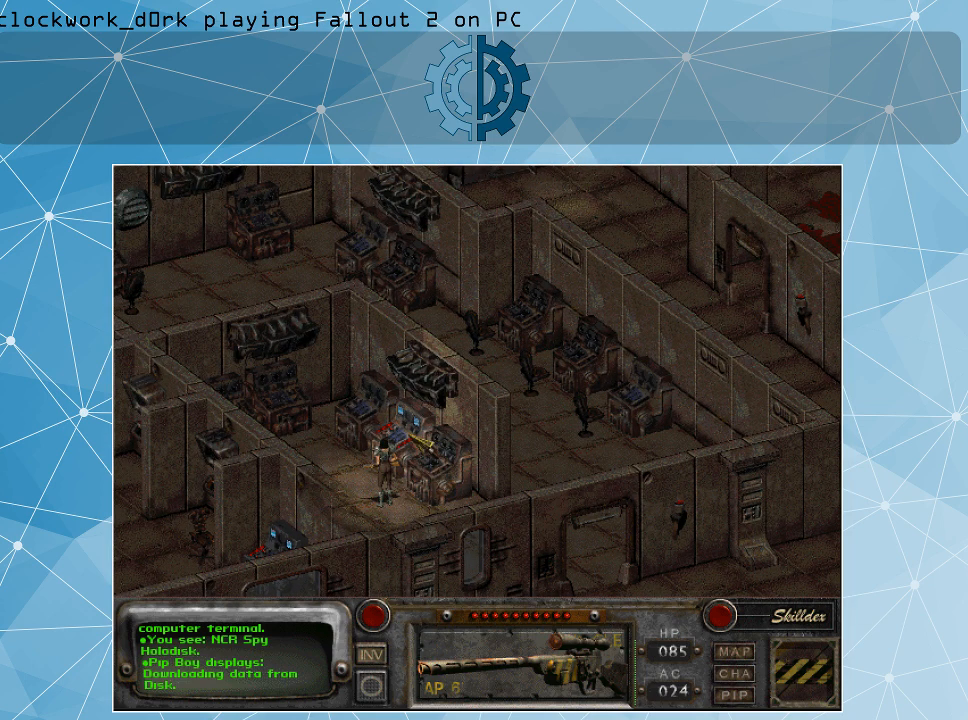
{"keys": [], "mouse": [], "events": []}
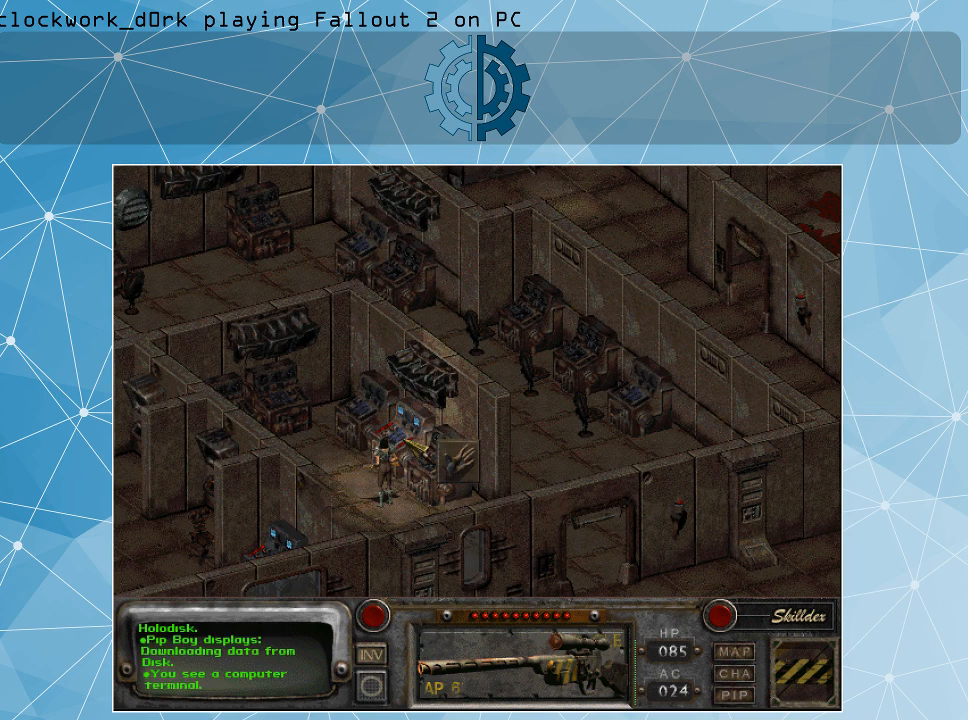
{"keys": [], "mouse": [], "events": []}
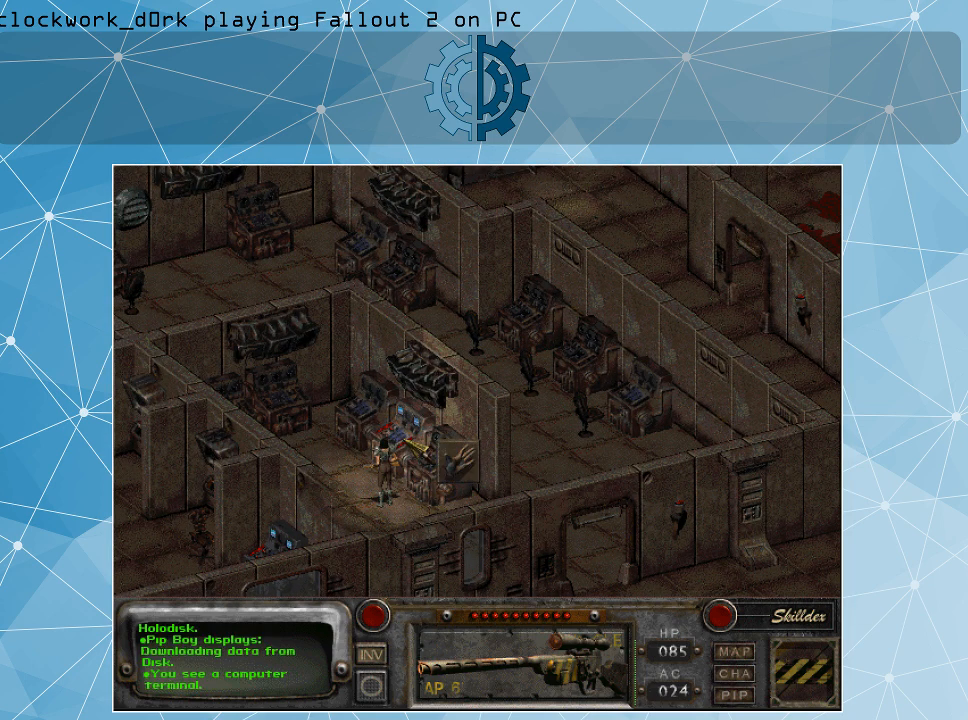
{"keys": [], "mouse": [], "events": [[100, "mouse_left", "down"], [200, "mouse_left", "up"]]}